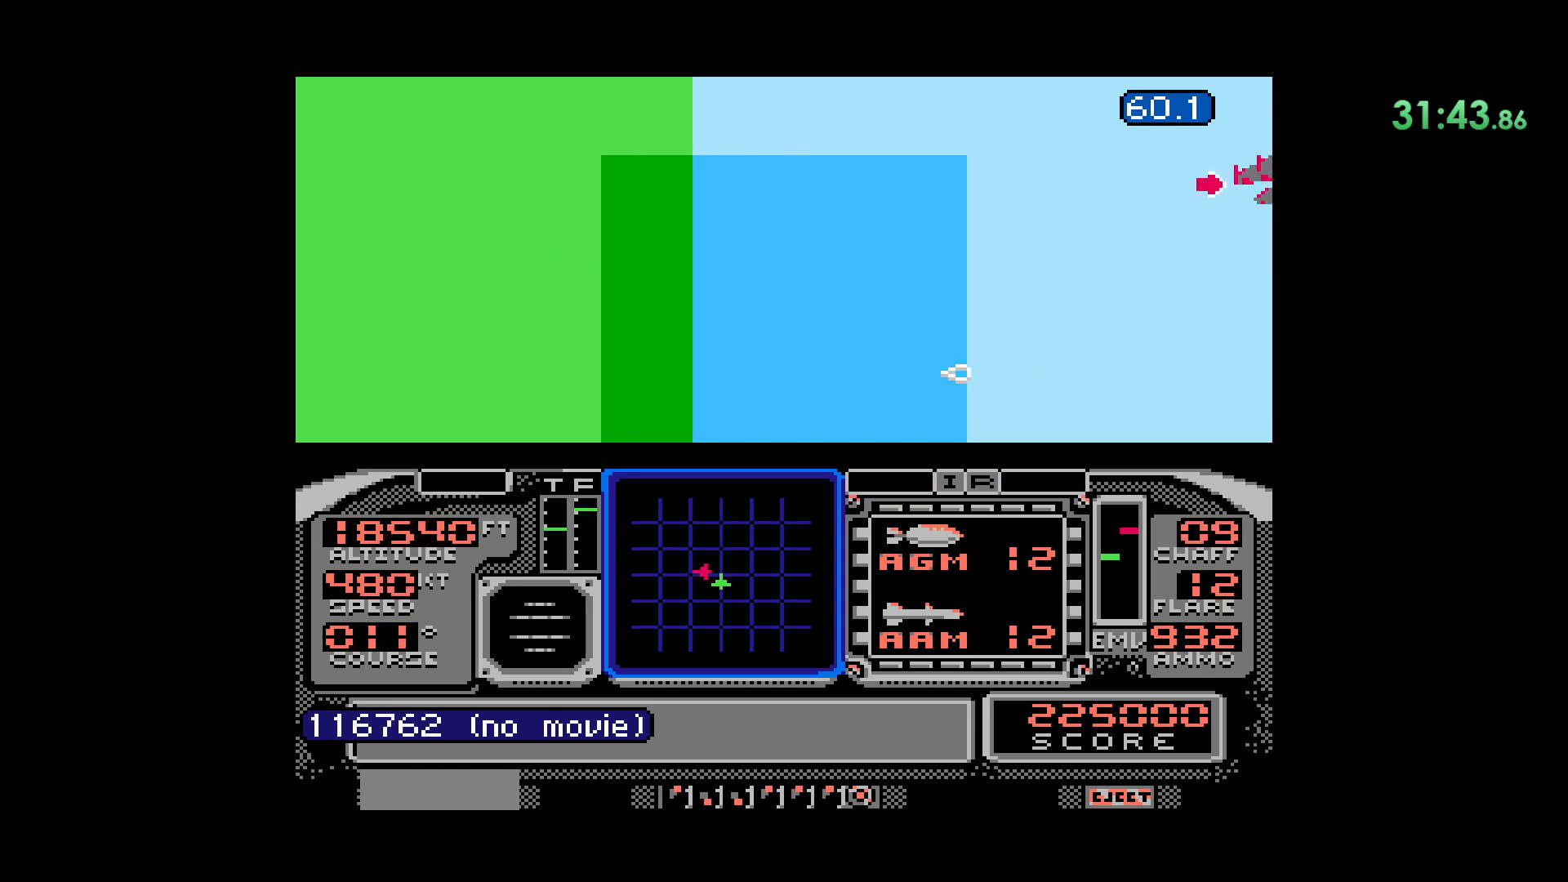
Gameplay with a controller (Nintendo layout); each line is a JSON object with the inputs held at the frame after it. "events" lists button and stick changes between this image and that frame as [ms after this image, input, new state], when the widget could be followed in between. Not read: HOME L1 L3 R1 R2 R3 START X Y.
{"buttons": ["DPAD_DOWN"], "events": []}
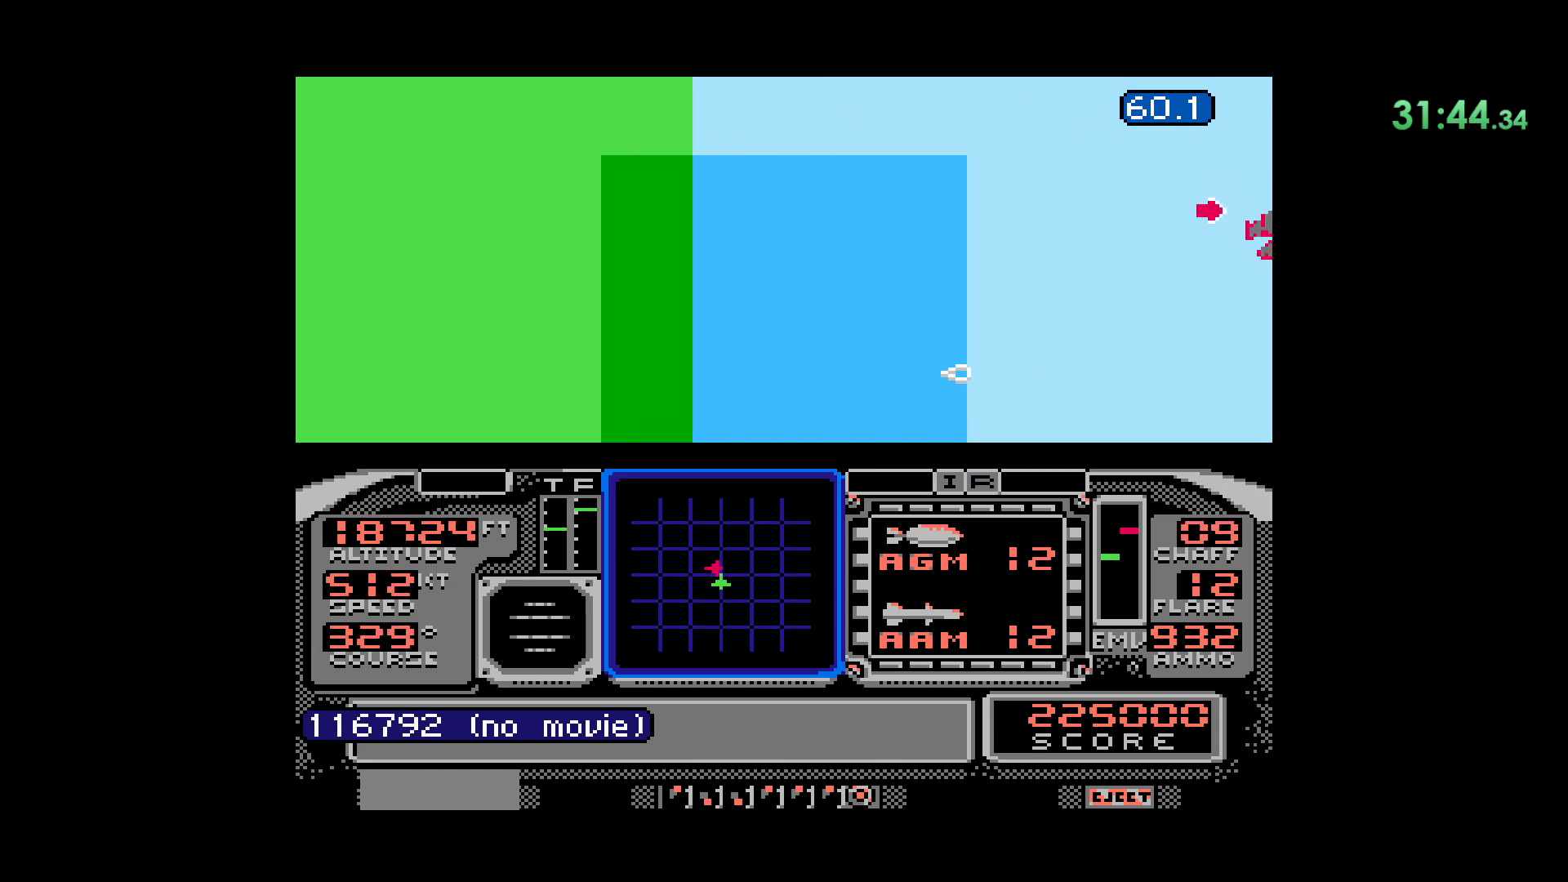
{"buttons": ["DPAD_RIGHT"], "events": [[150, "DPAD_DOWN", "up"], [267, "DPAD_RIGHT", "down"]]}
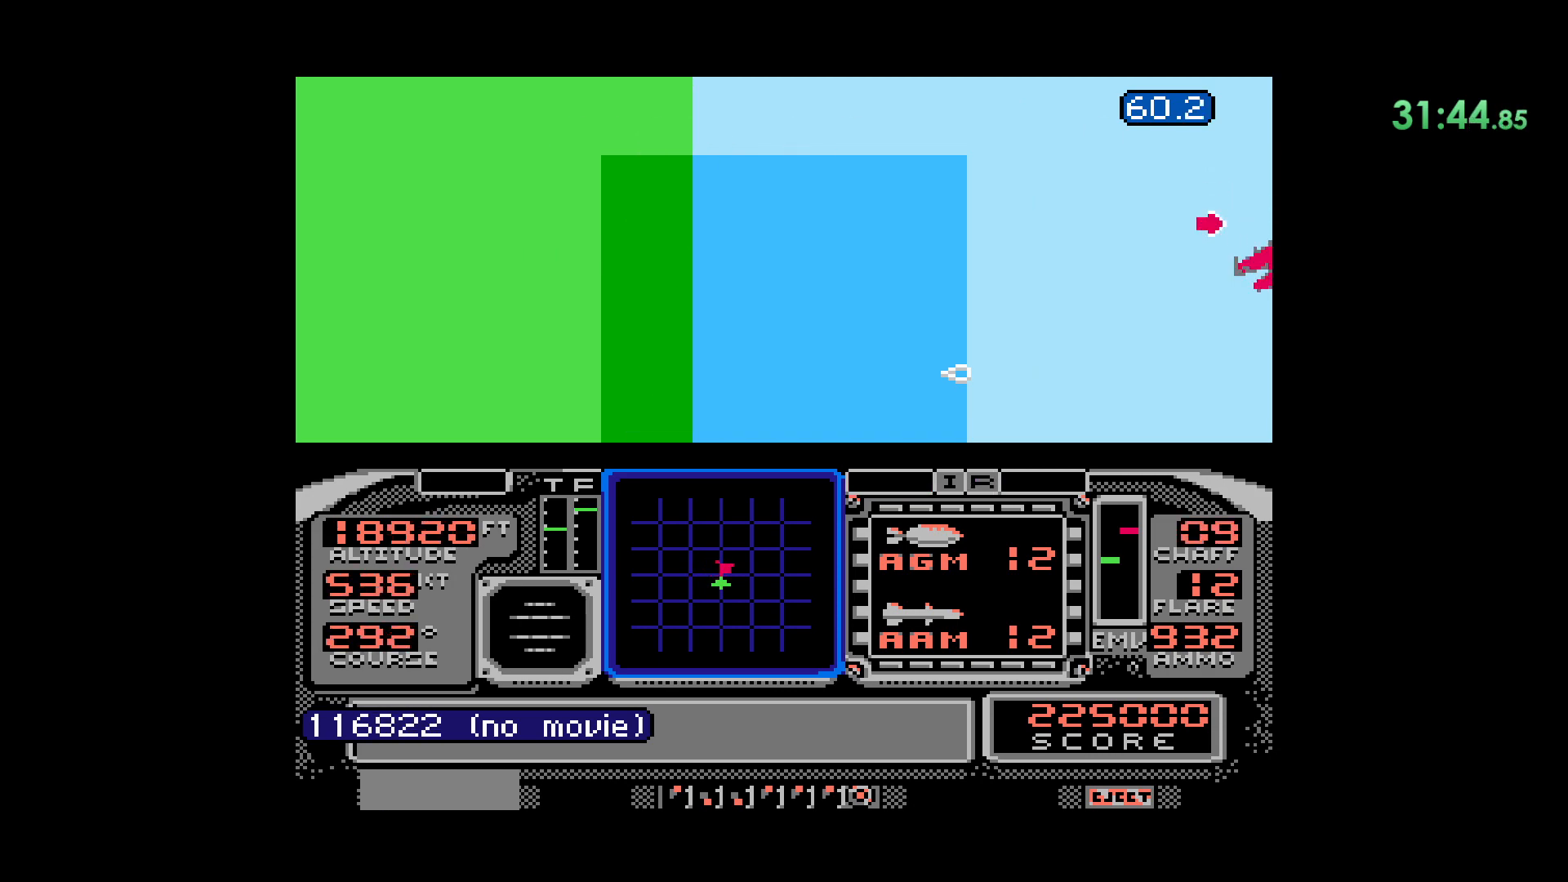
{"buttons": ["DPAD_RIGHT"], "events": []}
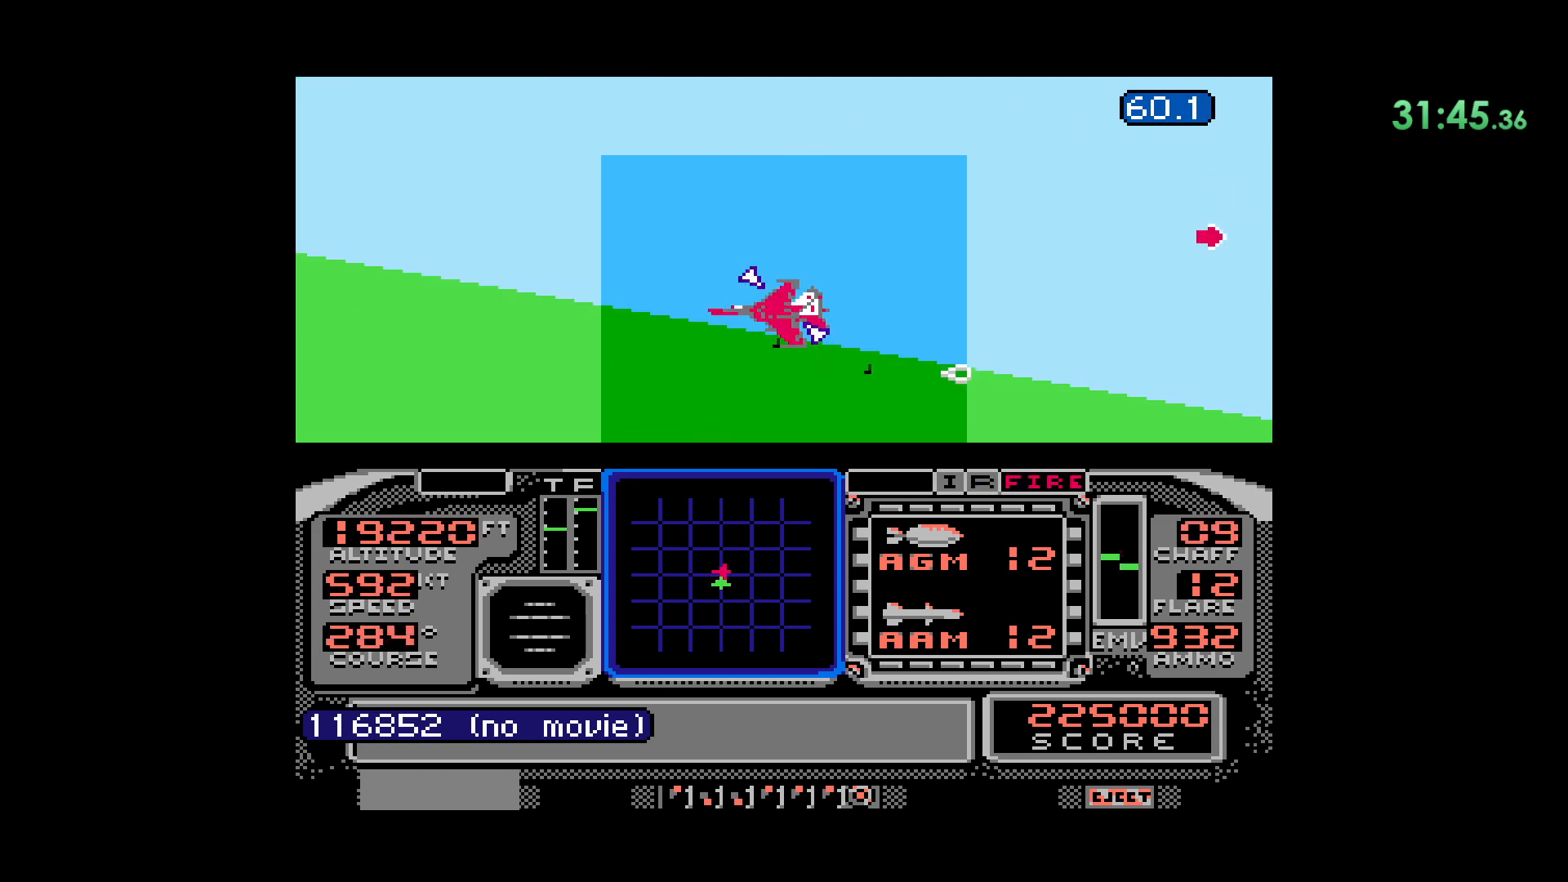
{"buttons": ["A"], "events": [[17, "DPAD_RIGHT", "up"], [50, "A", "down"]]}
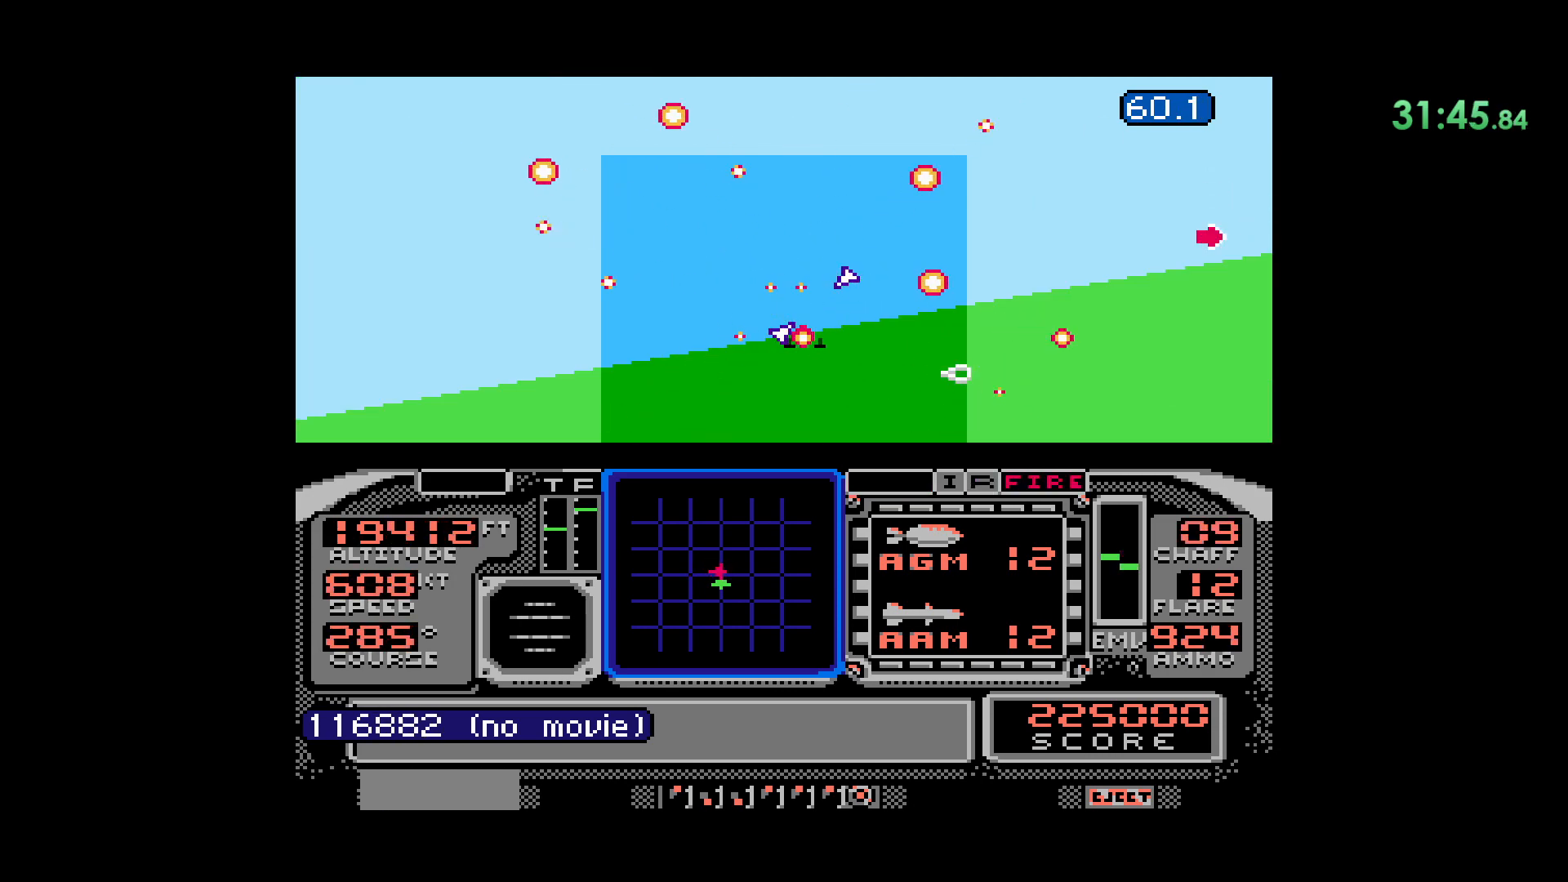
{"buttons": [], "events": [[133, "A", "up"]]}
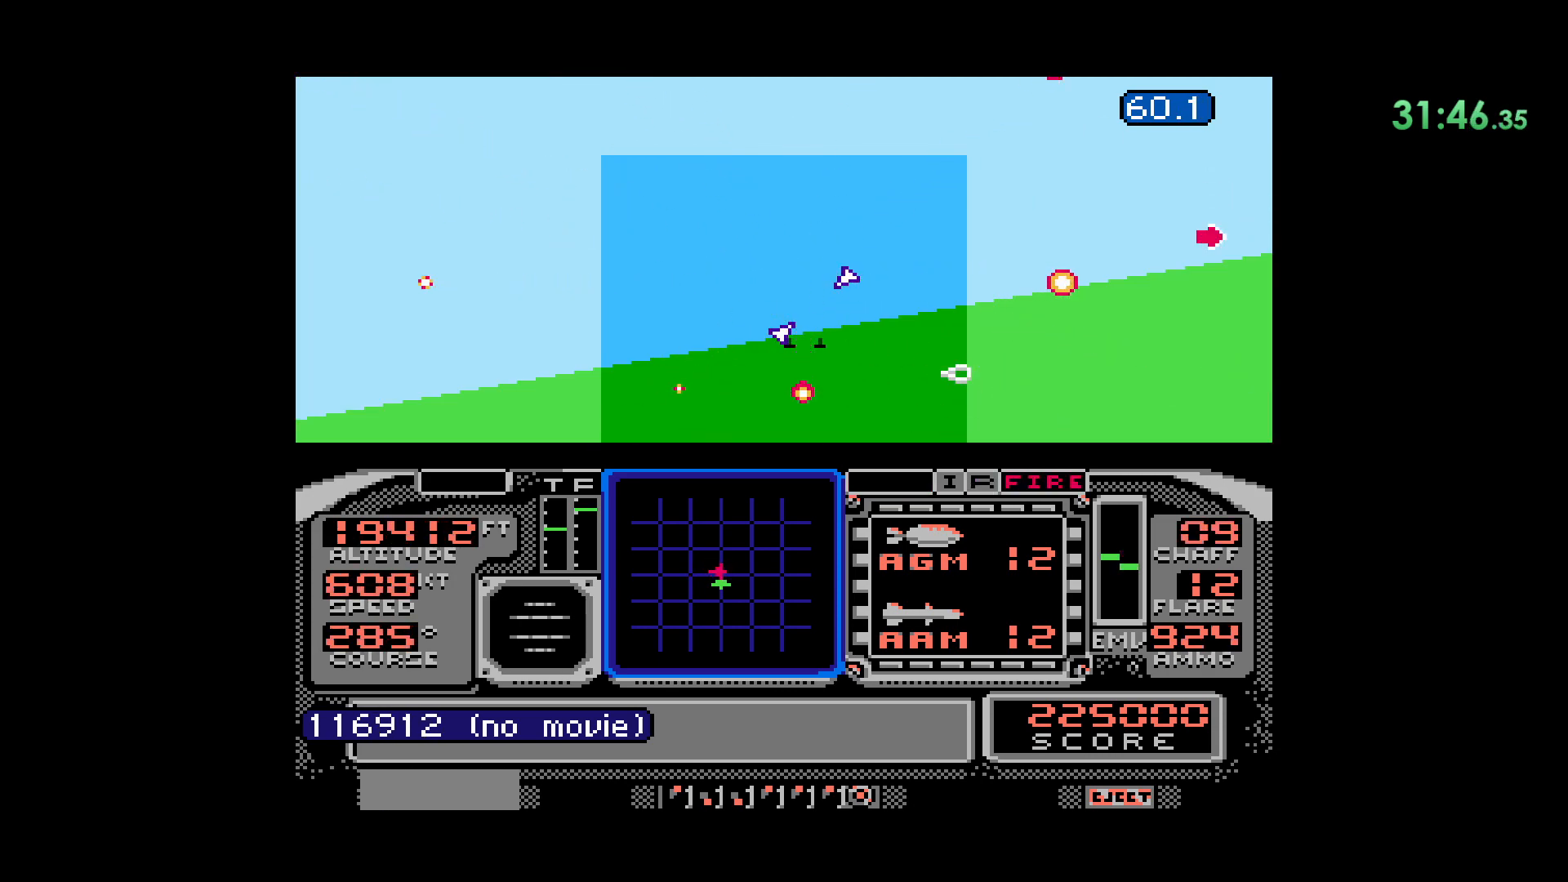
{"buttons": ["DPAD_UP"], "events": [[217, "DPAD_UP", "down"]]}
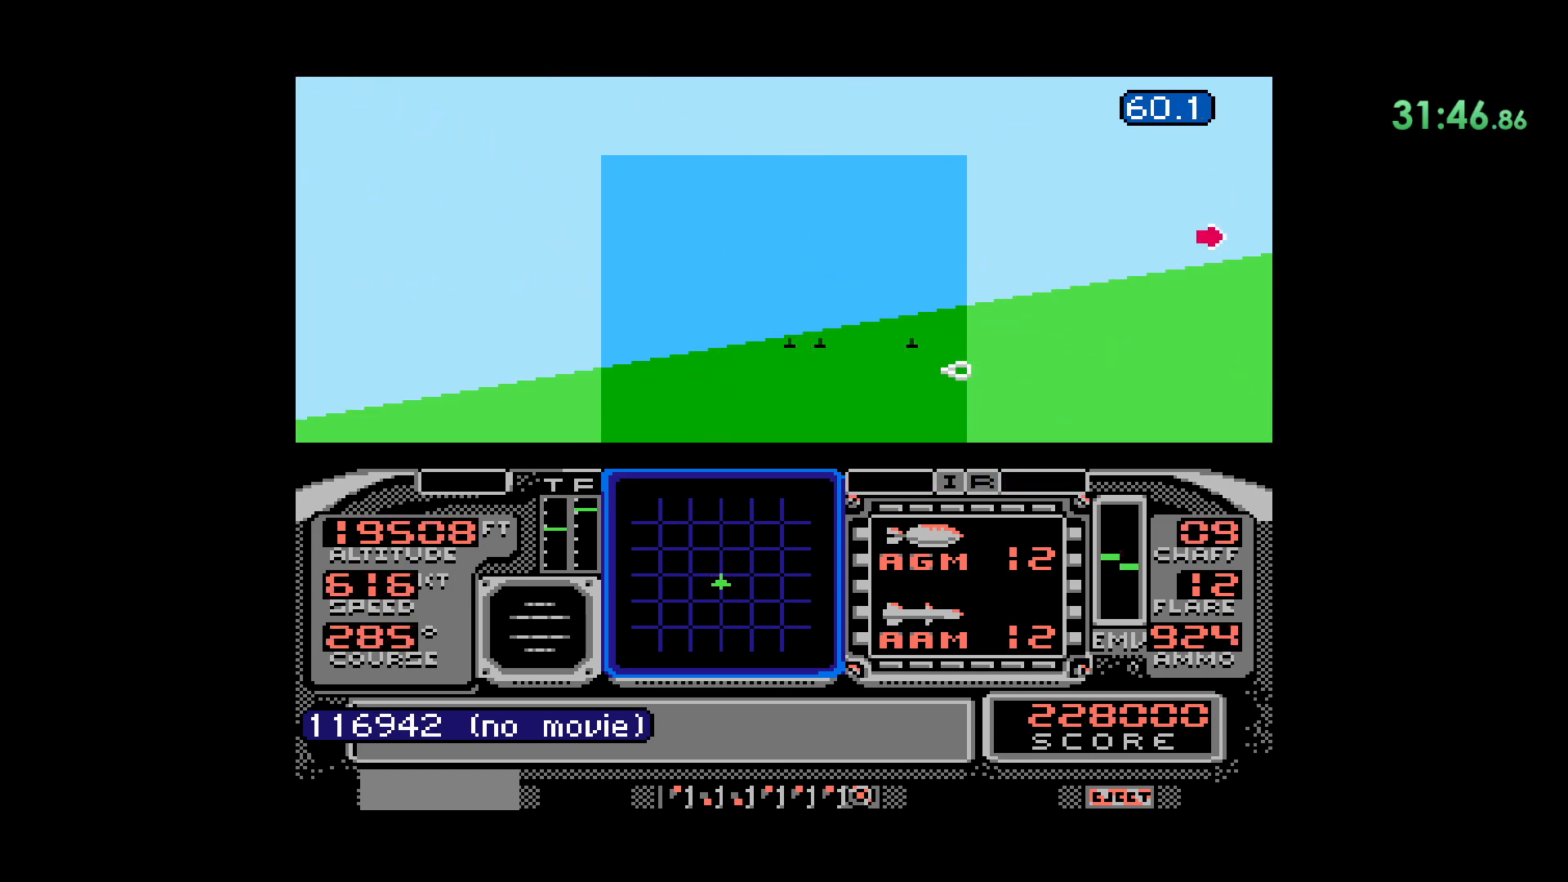
{"buttons": ["B"], "events": [[367, "DPAD_UP", "up"], [500, "B", "down"]]}
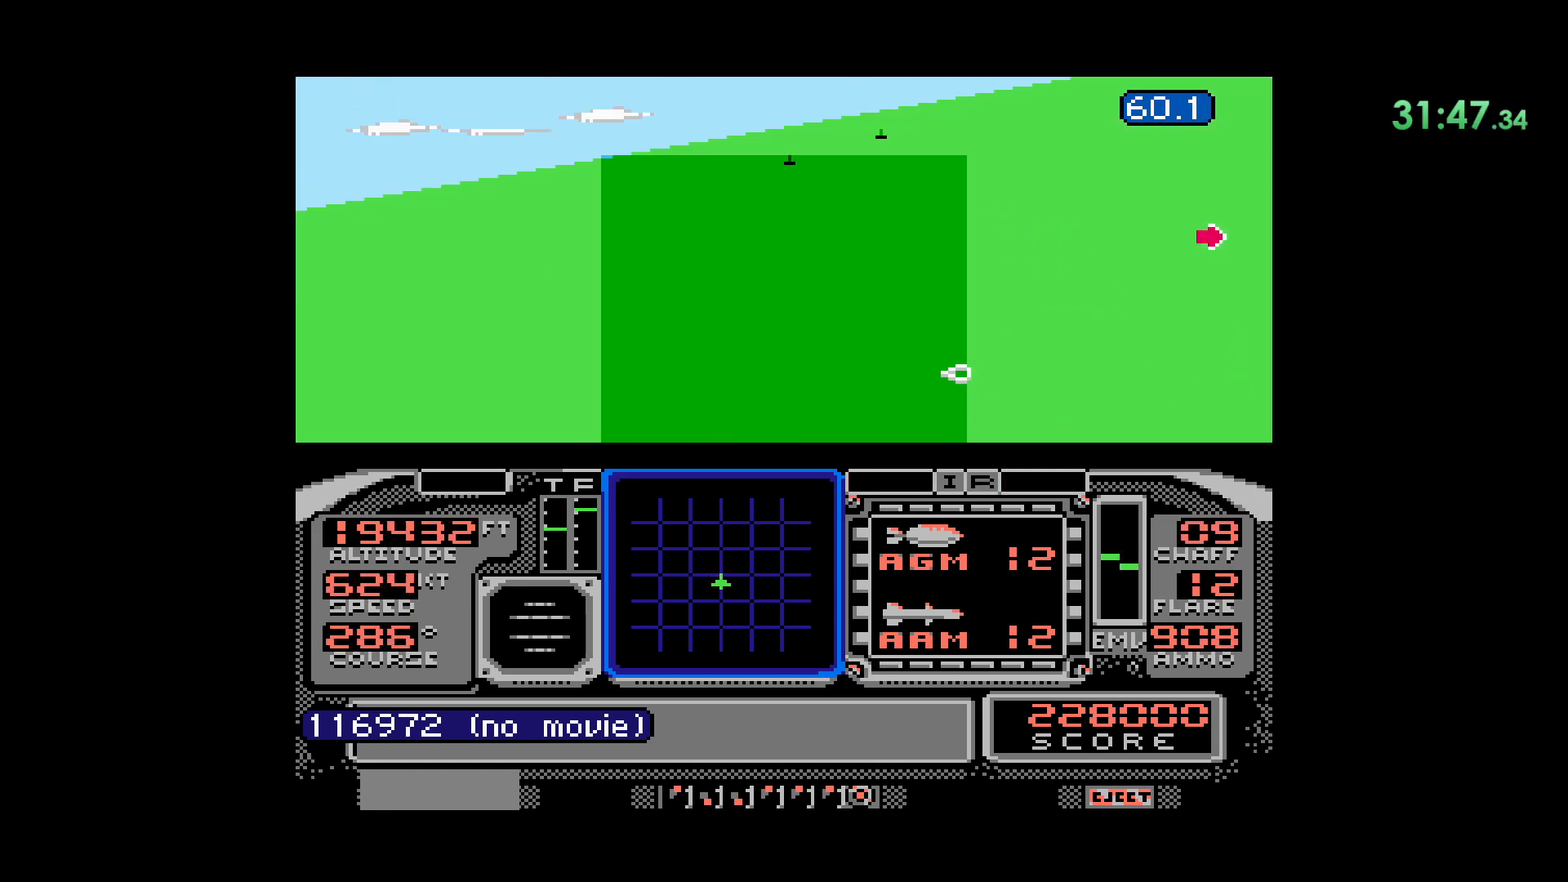
{"buttons": []}
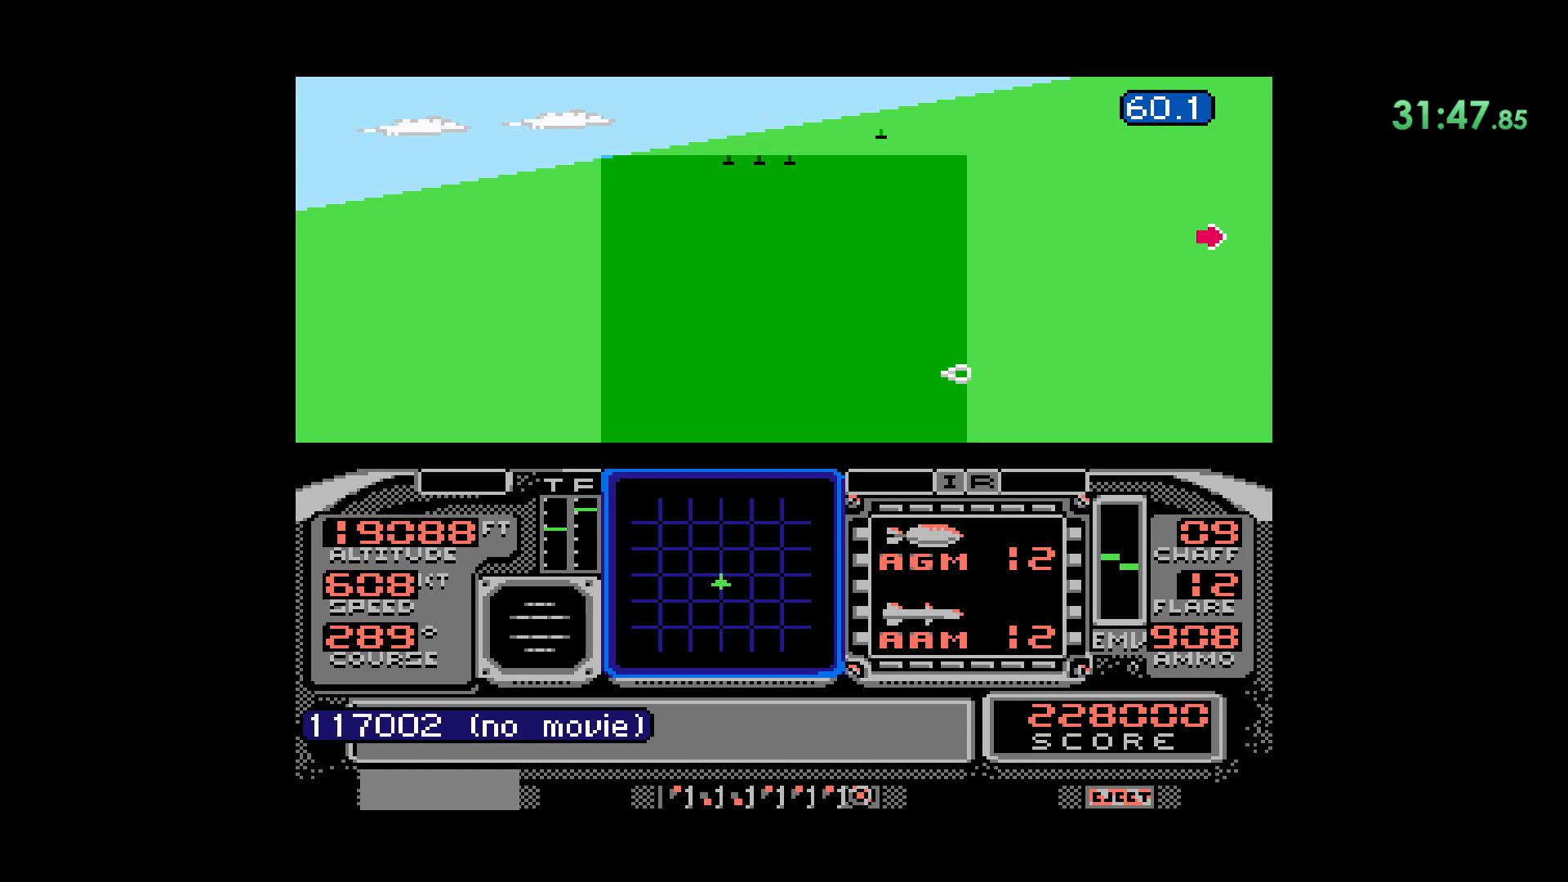
{"buttons": [], "events": []}
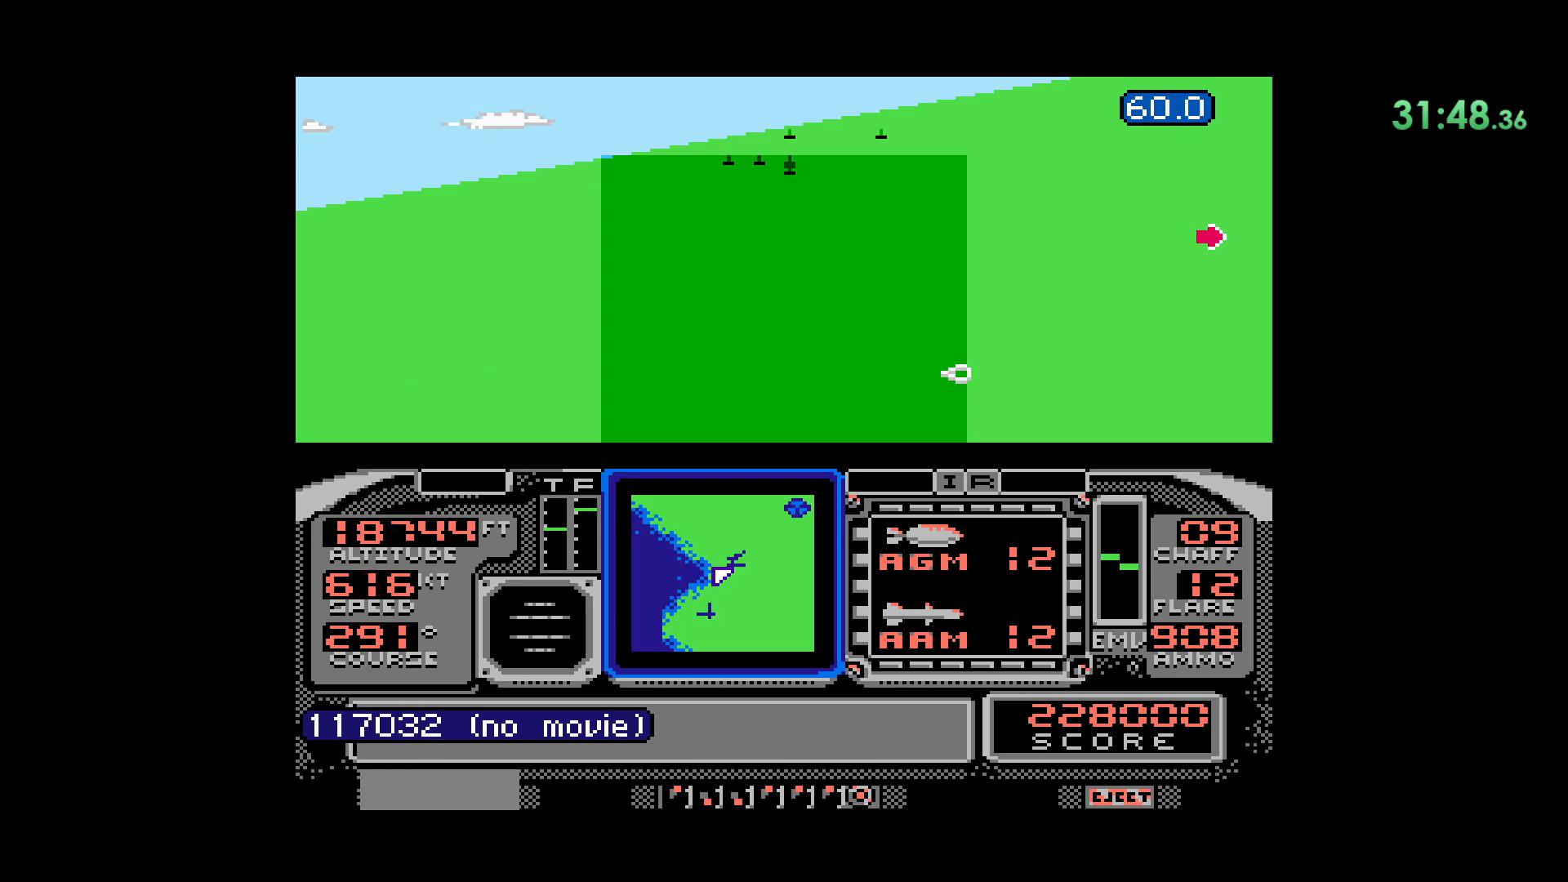
{"buttons": ["DPAD_RIGHT"], "events": [[167, "DPAD_RIGHT", "down"]]}
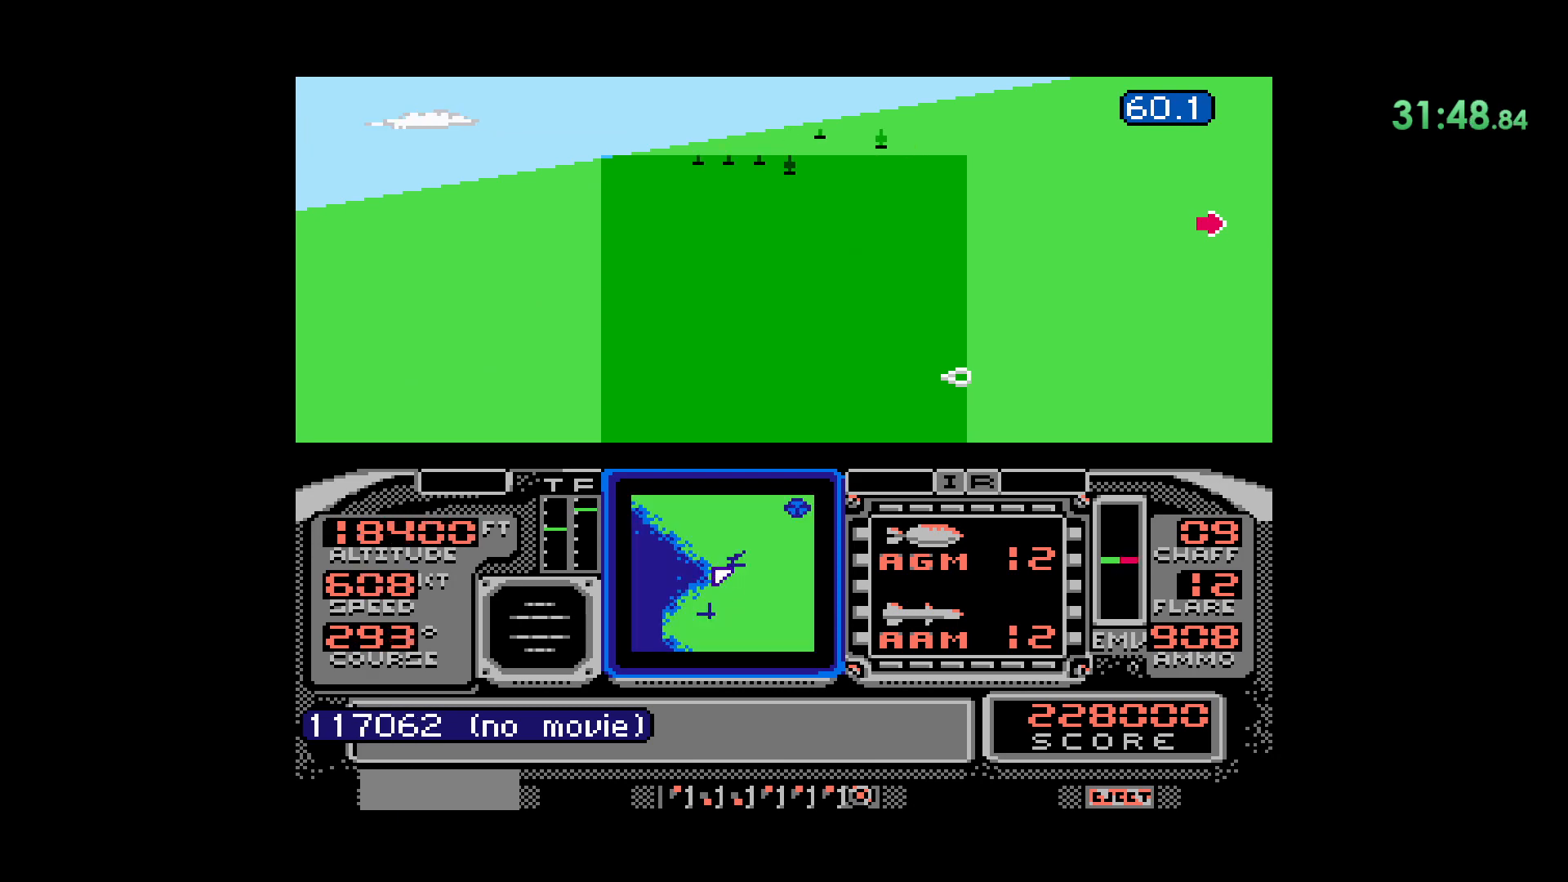
{"buttons": [], "events": [[317, "DPAD_RIGHT", "up"]]}
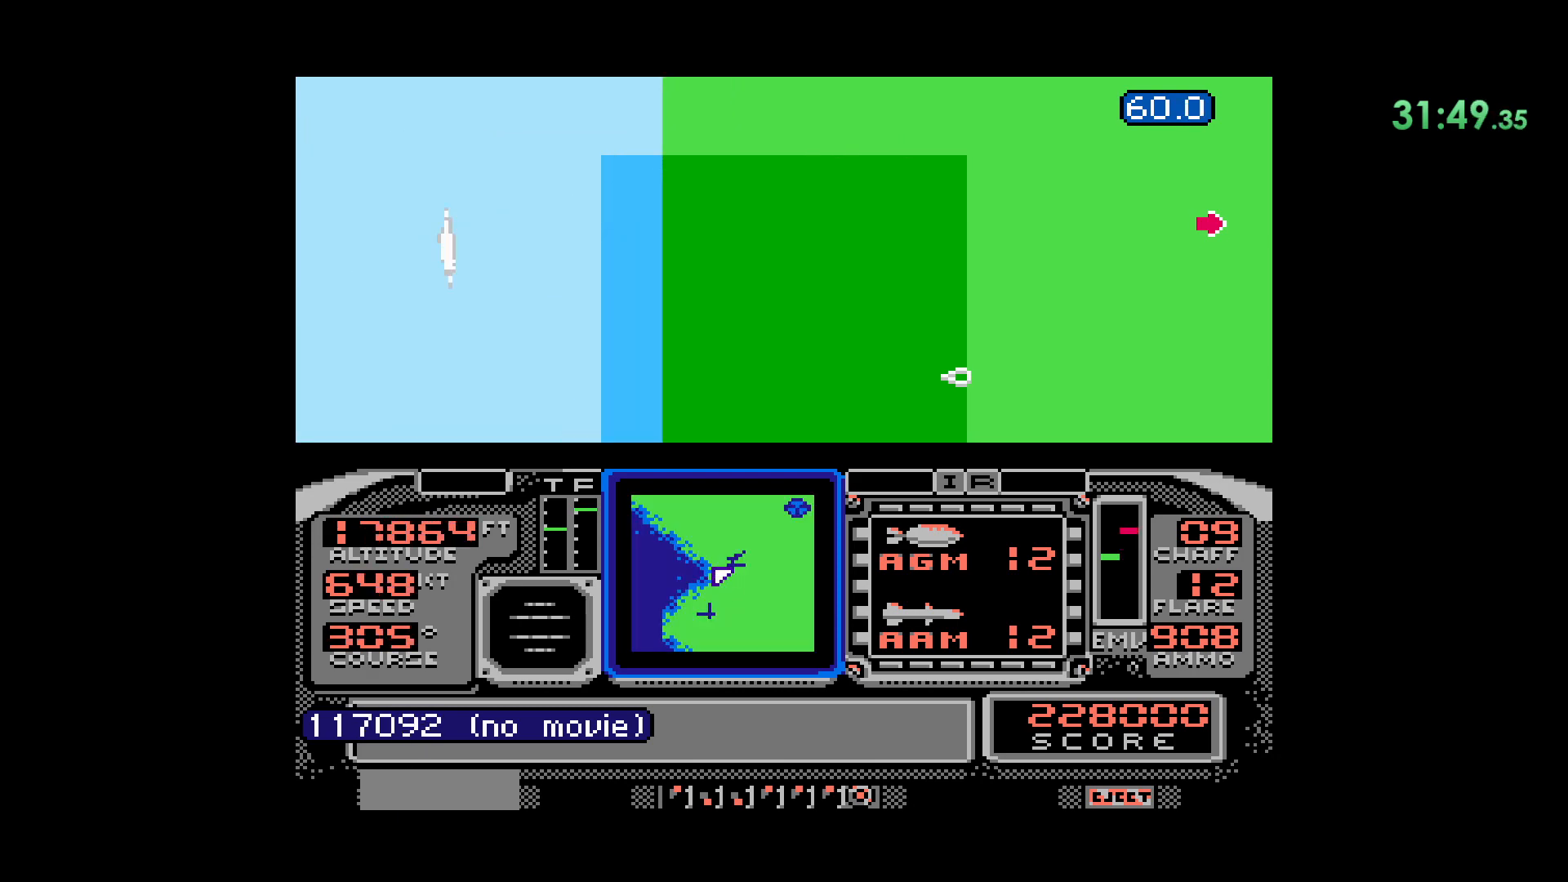
{"buttons": [], "events": []}
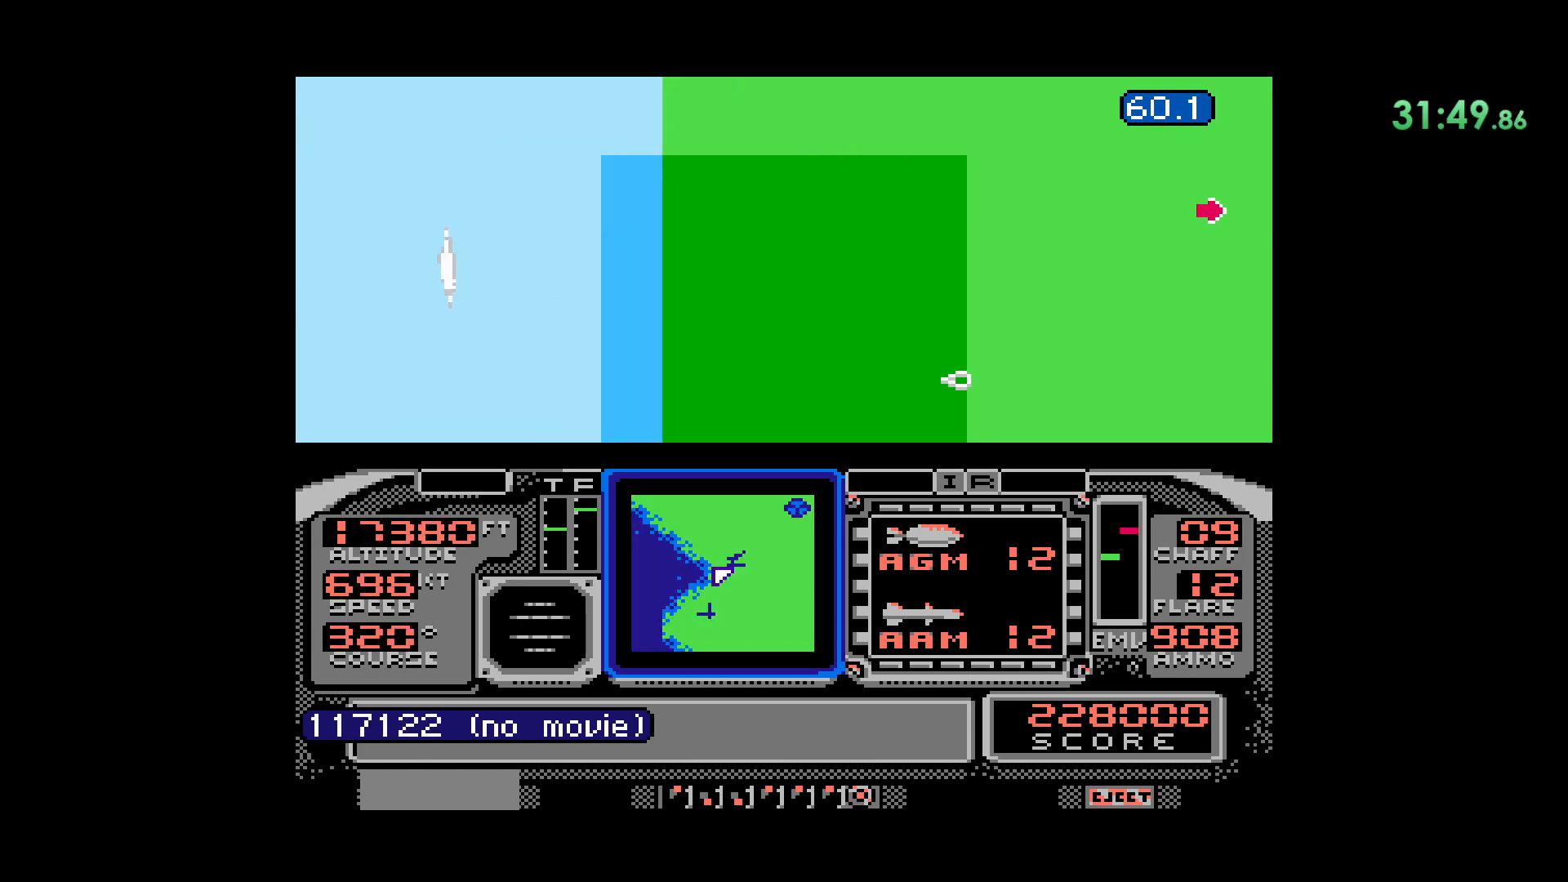
{"buttons": [], "events": []}
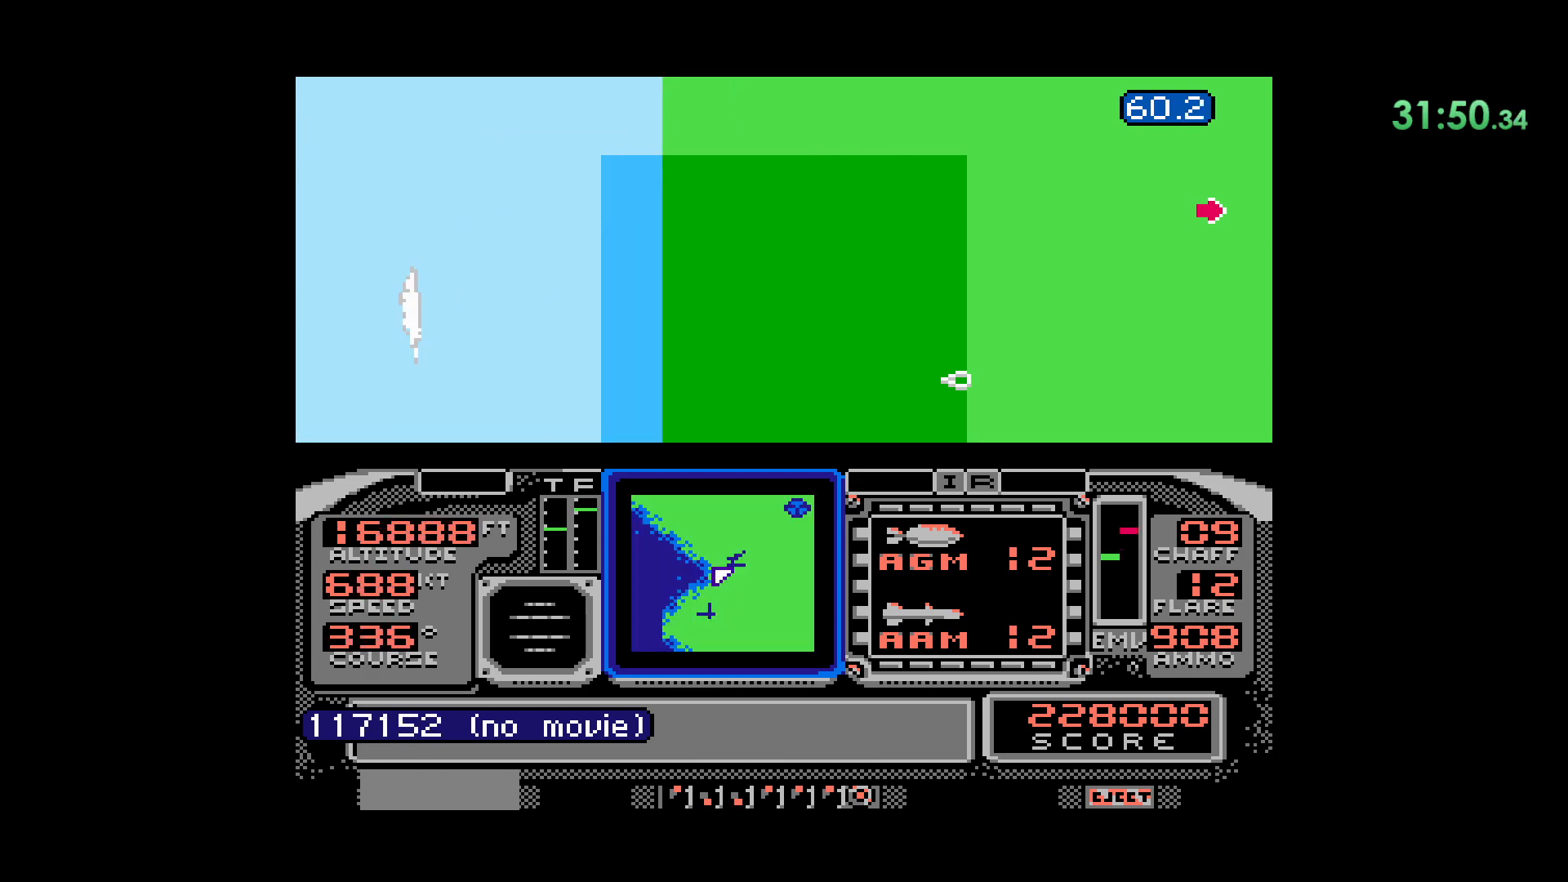
{"buttons": [], "events": []}
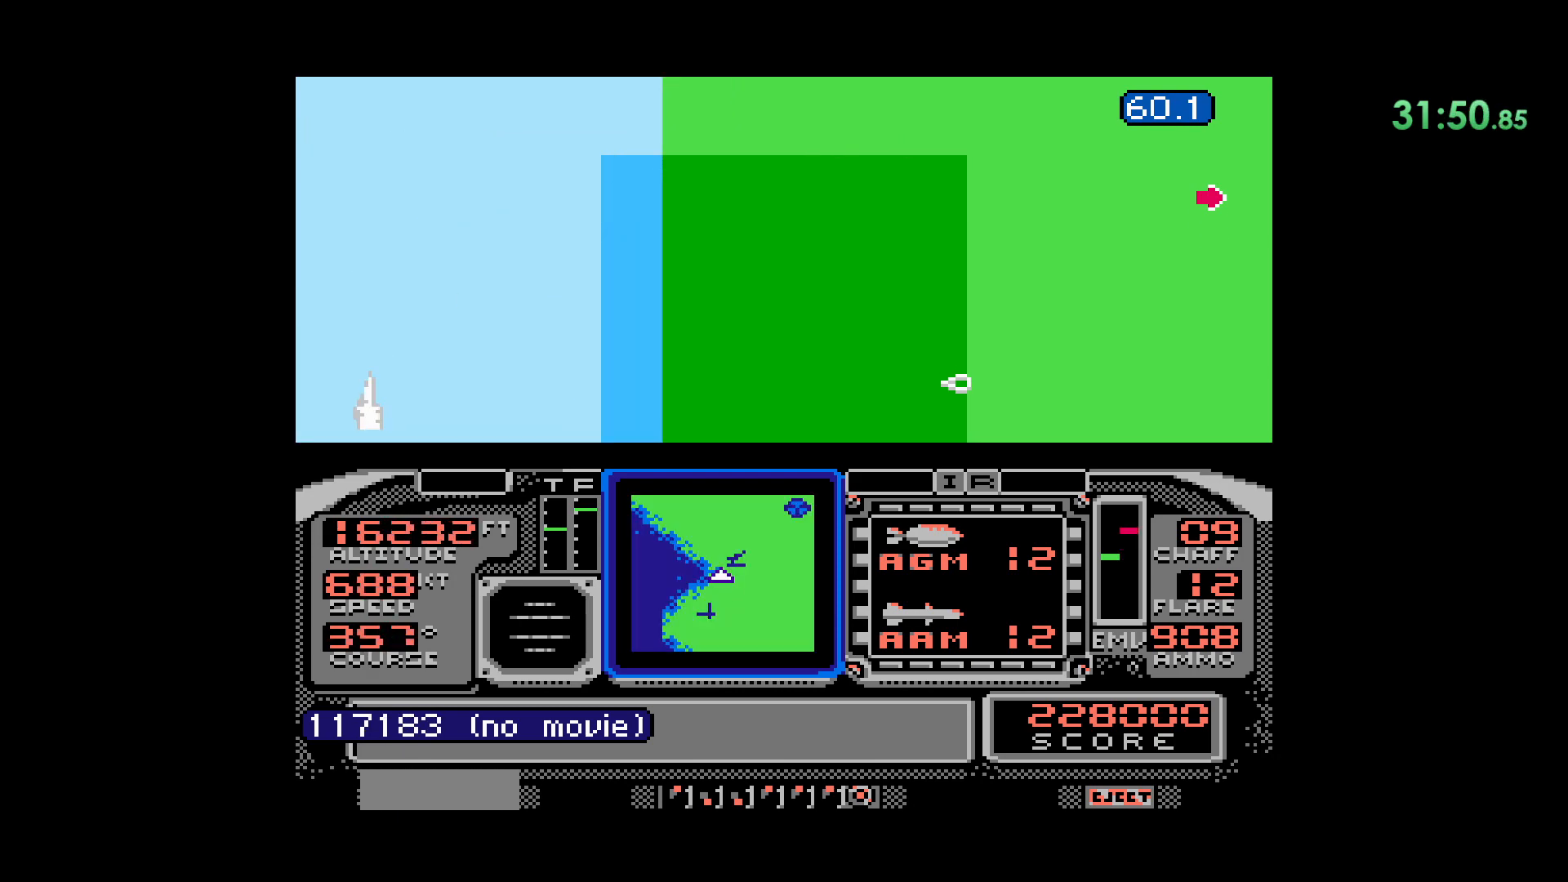
{"buttons": [], "events": []}
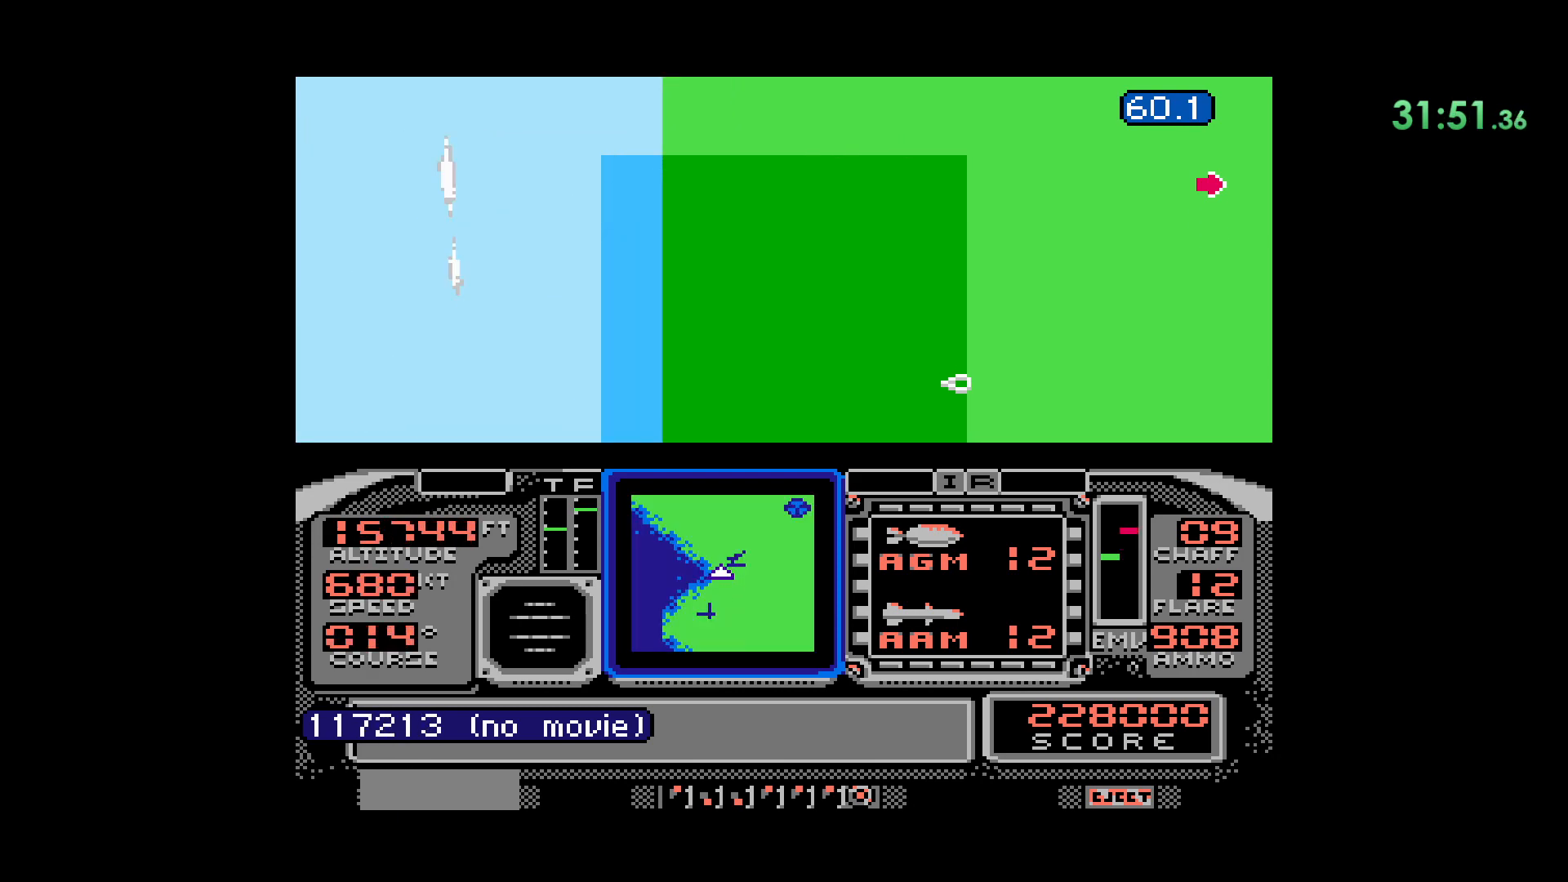
{"buttons": [], "events": [[183, "DPAD_LEFT", "down"], [267, "DPAD_LEFT", "up"]]}
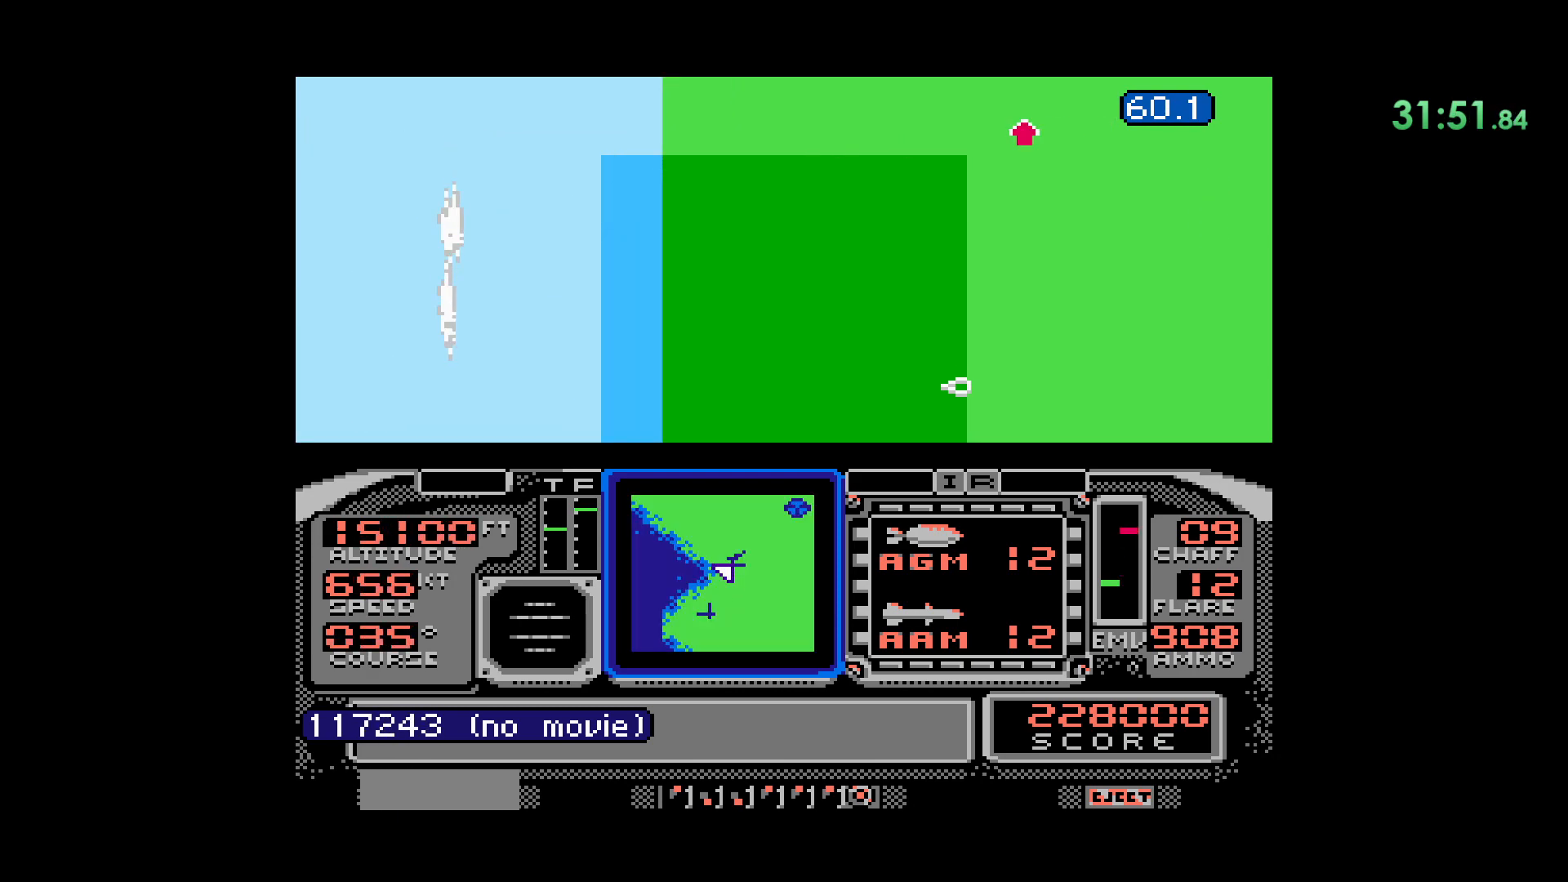
{"buttons": ["DPAD_LEFT"], "events": [[100, "DPAD_LEFT", "down"]]}
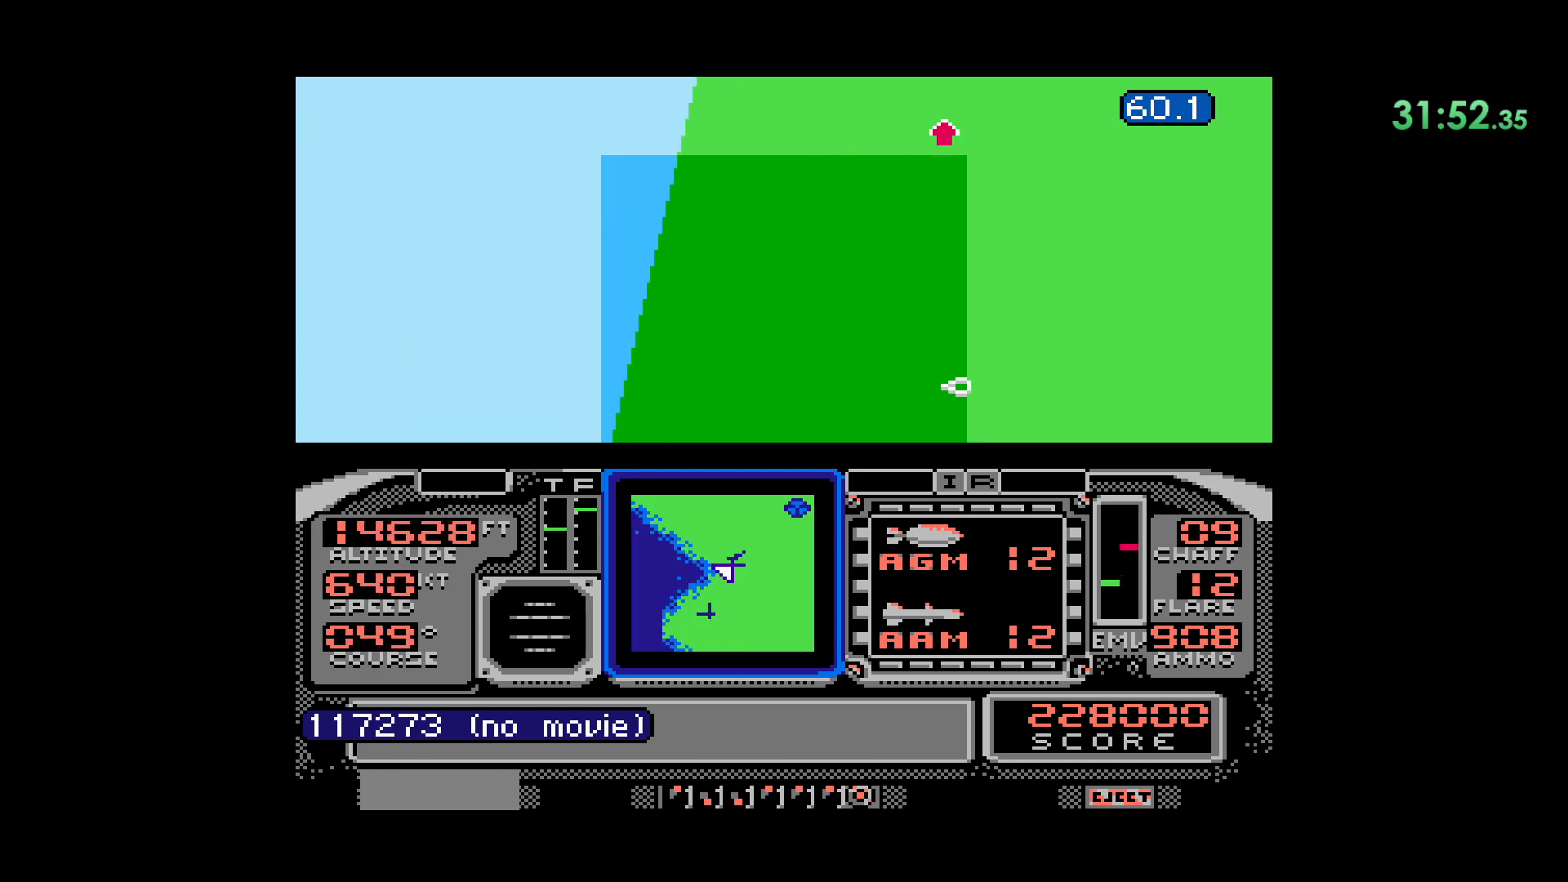
{"buttons": [], "events": [[300, "DPAD_LEFT", "up"]]}
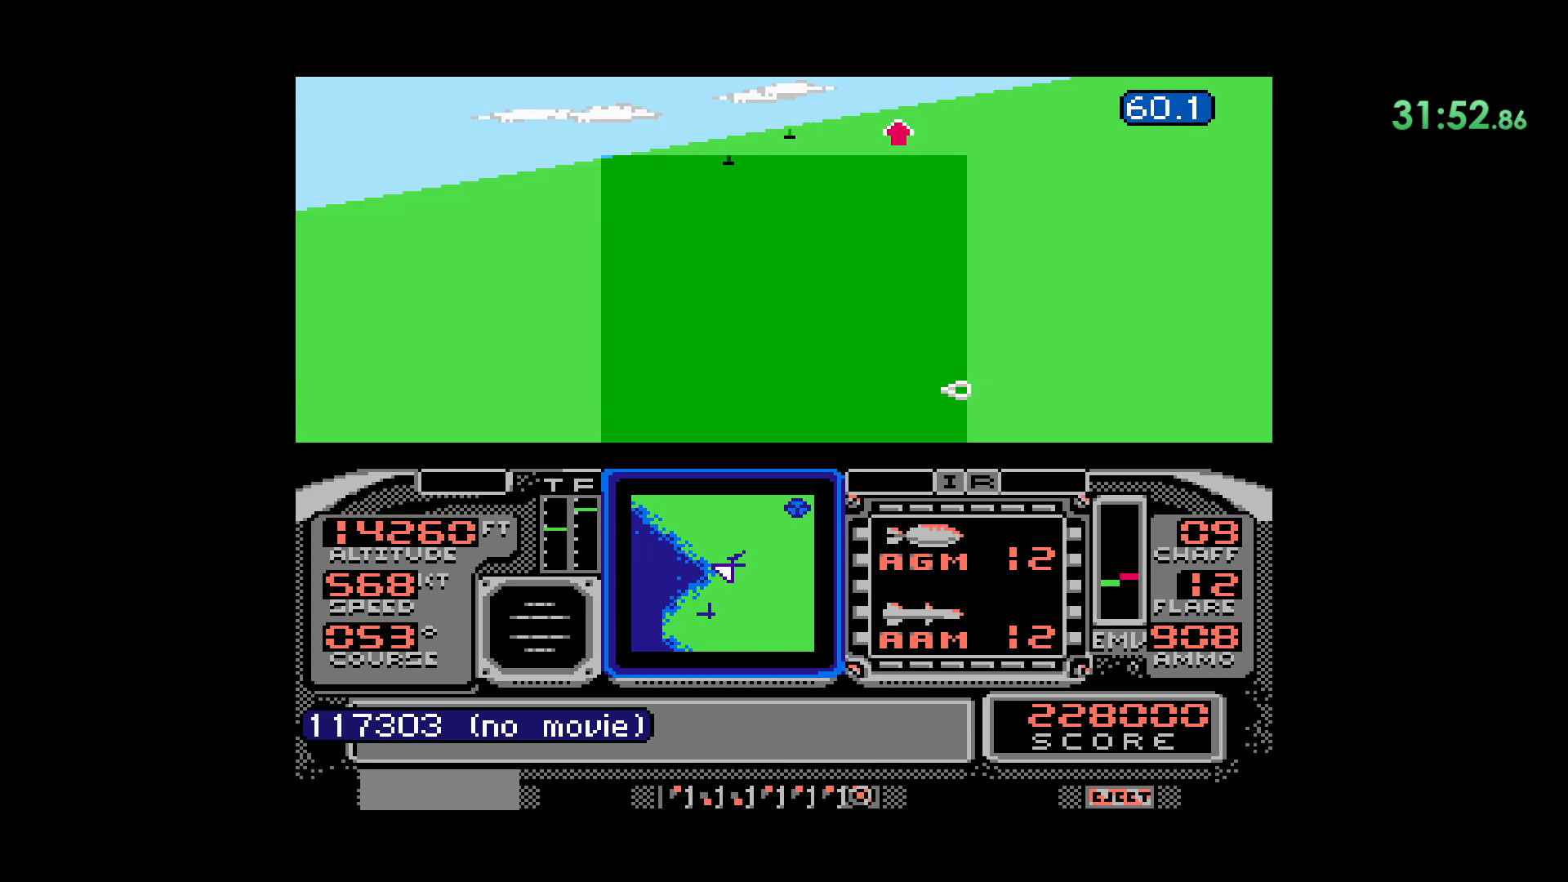
{"buttons": ["DPAD_LEFT"], "events": [[467, "DPAD_LEFT", "down"]]}
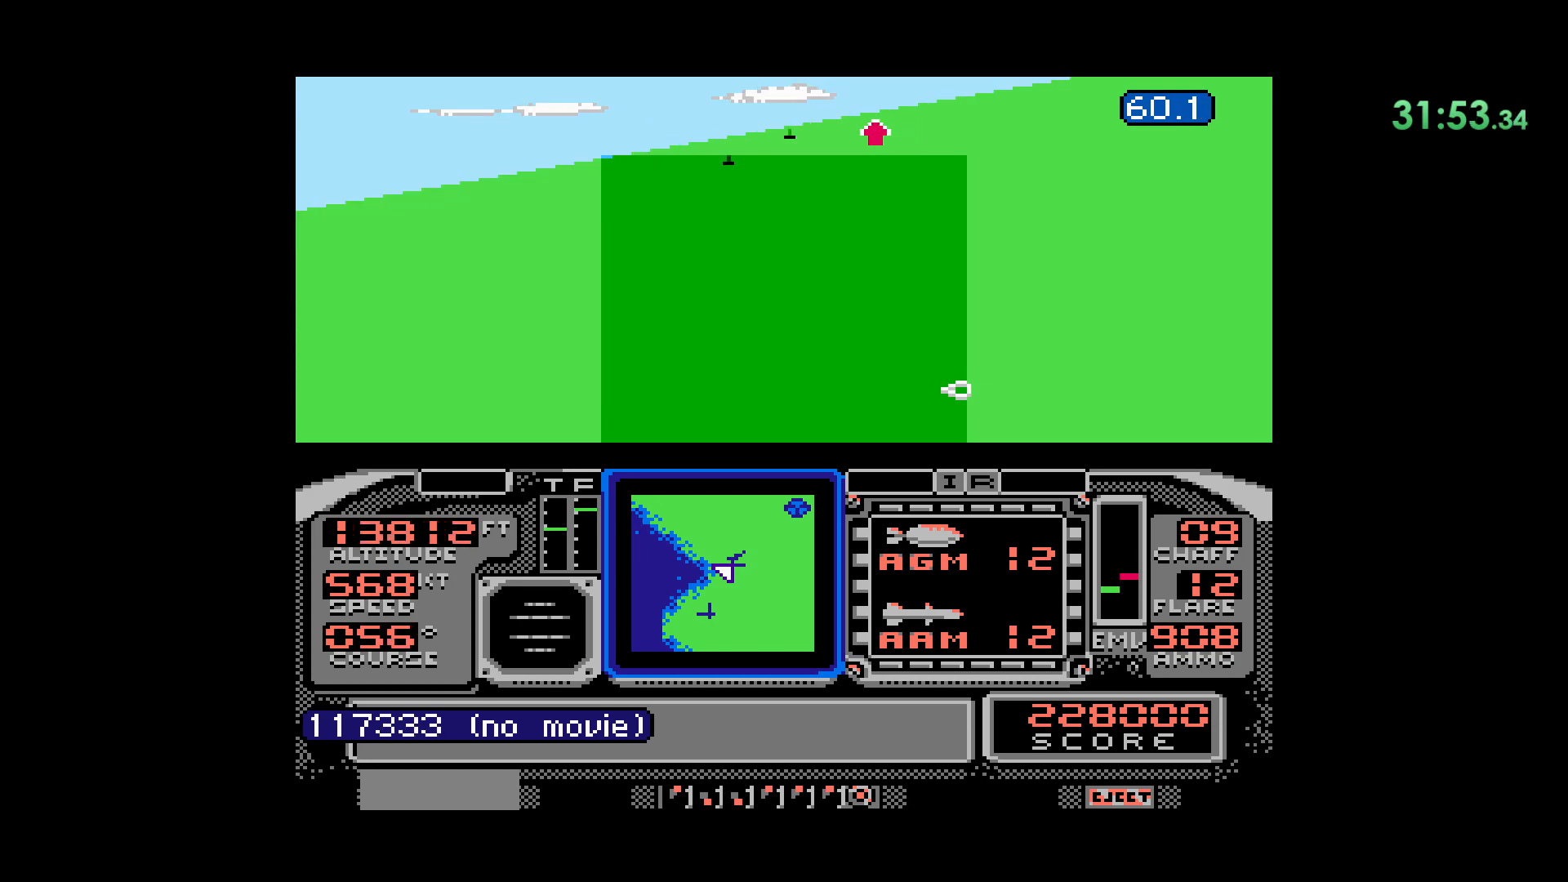
{"buttons": [], "events": [[117, "DPAD_LEFT", "up"]]}
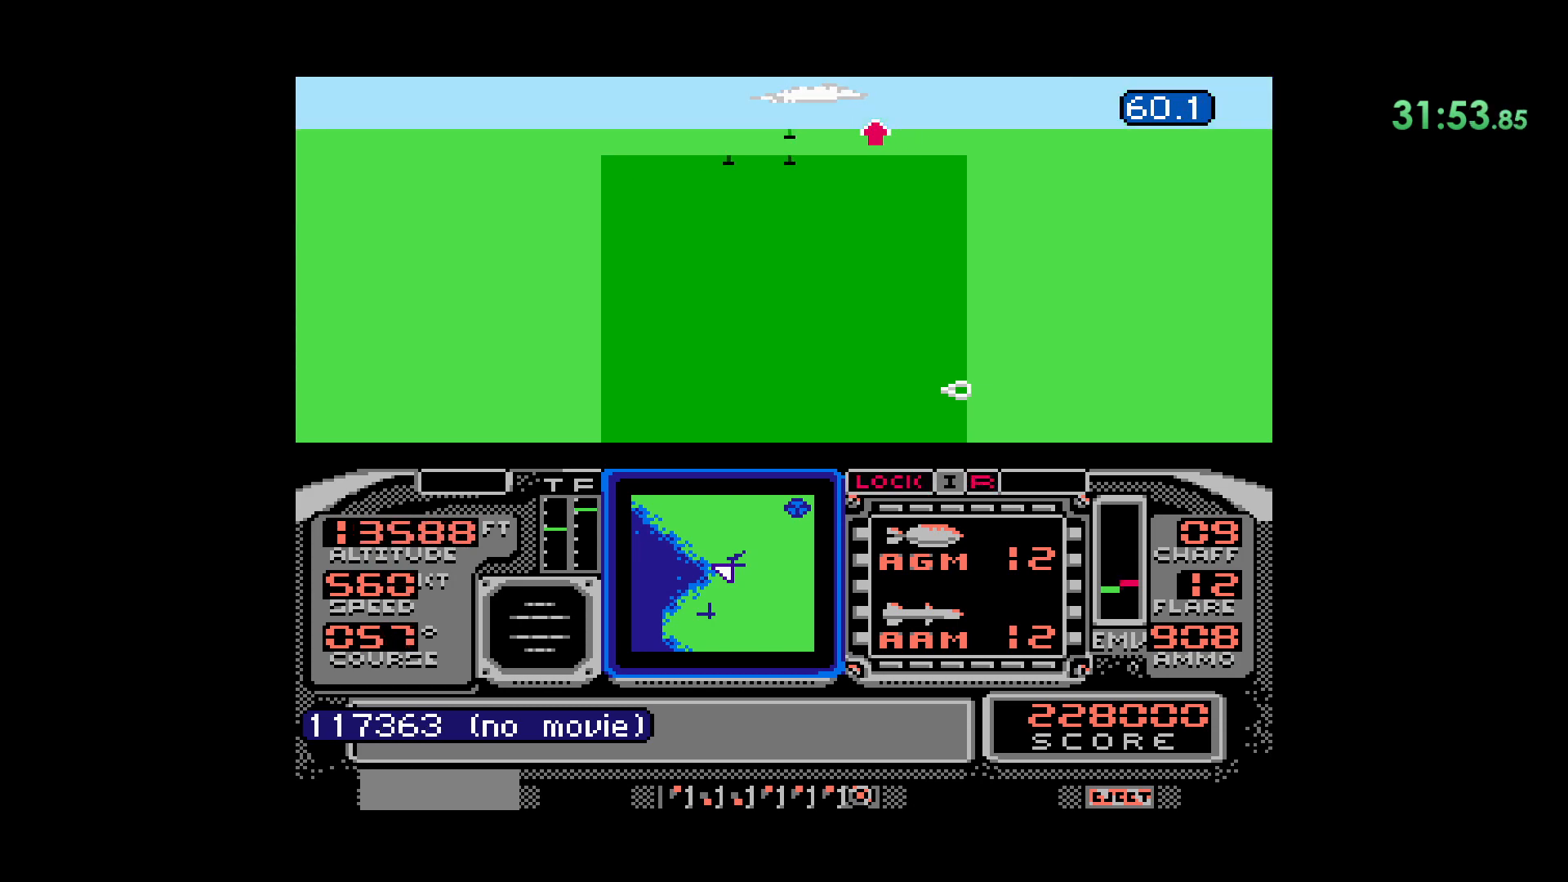
{"buttons": ["DPAD_DOWN"], "events": [[350, "DPAD_DOWN", "down"]]}
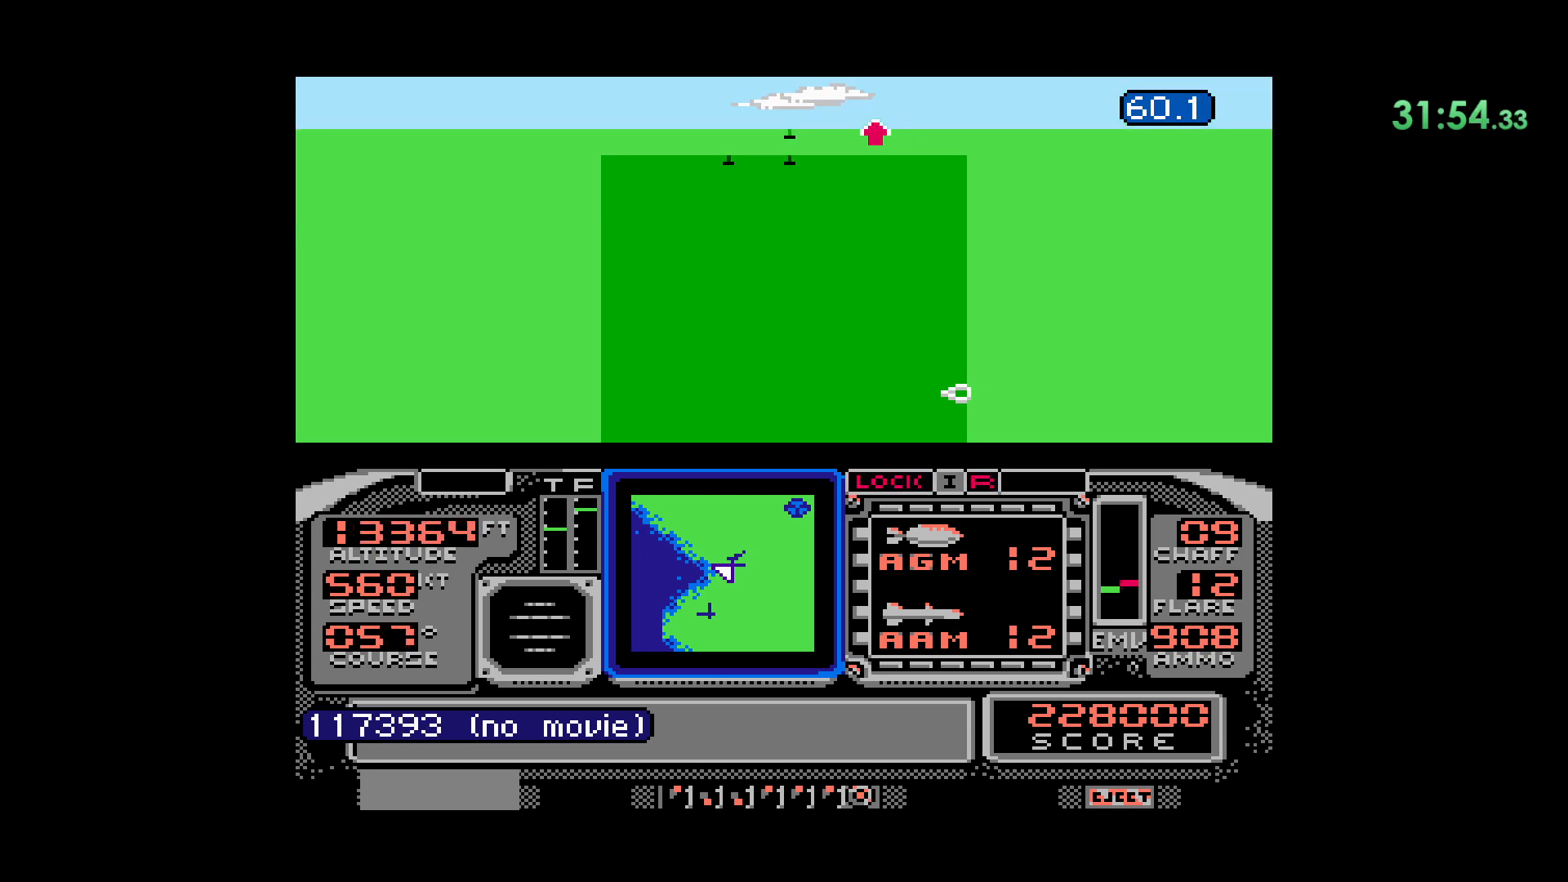
{"buttons": [], "events": [[333, "DPAD_DOWN", "up"]]}
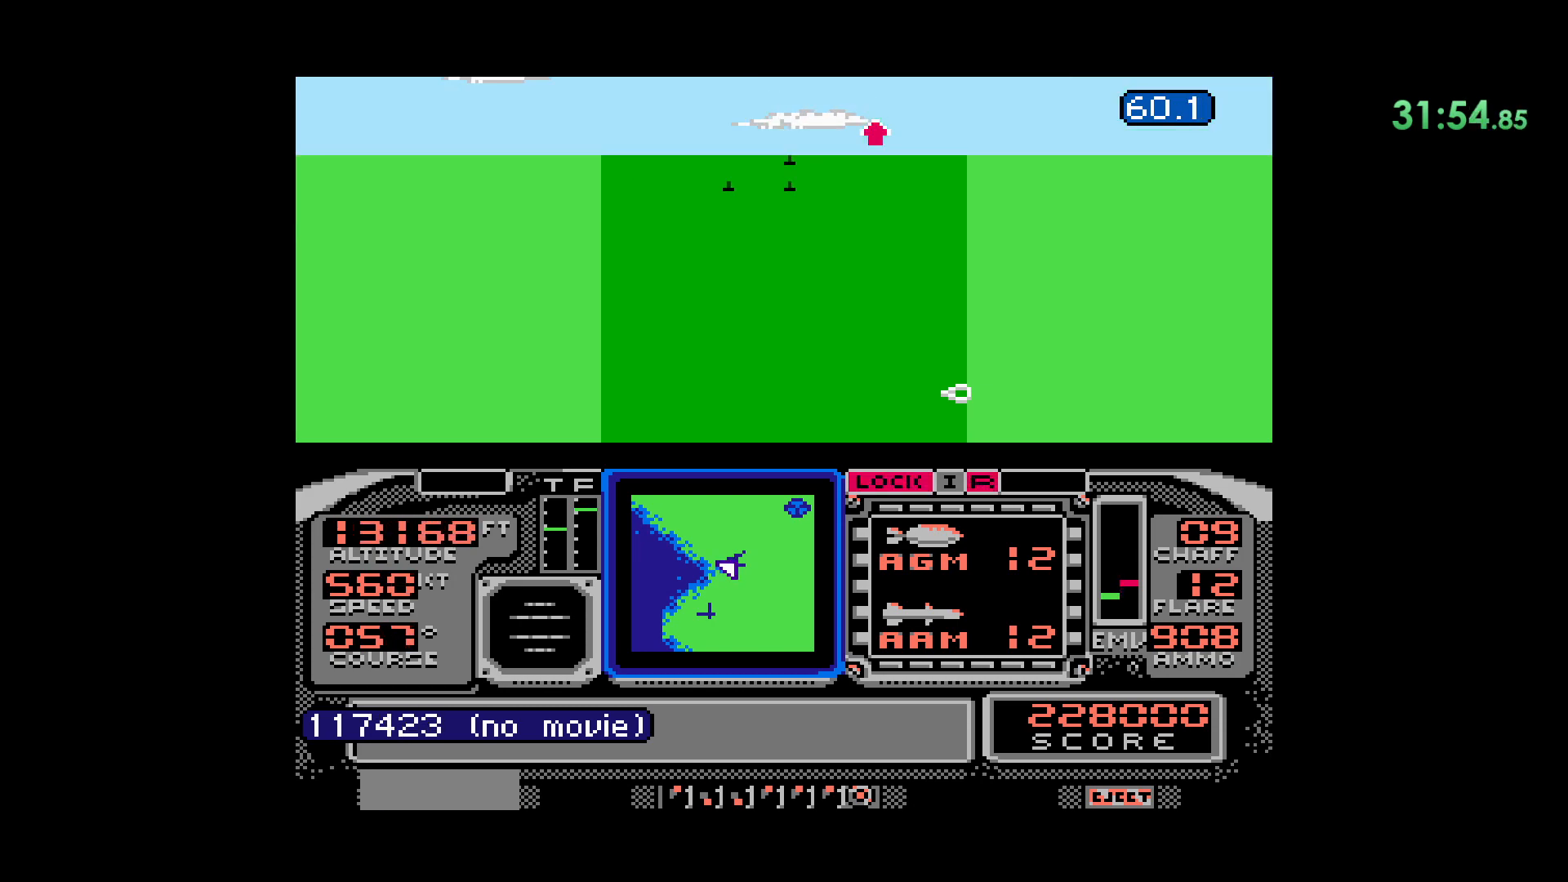
{"buttons": [], "events": [[133, "DPAD_DOWN", "down"], [467, "DPAD_DOWN", "up"]]}